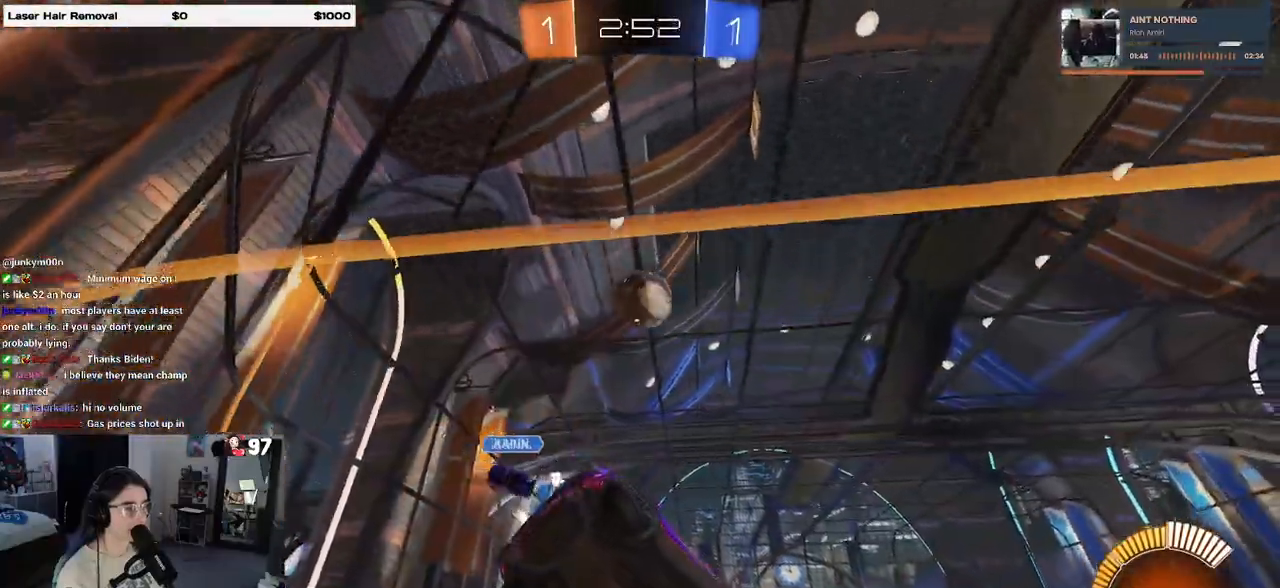
Gameplay with a controller (PlayStation layout); each line is a JSON object with the inputs held at the frame after it. "events" lists button and stick changes between this image and that frame as [ms after this image, input, new state], when the widget could be followed in between. Not read: R2.
{"buttons": [], "left_stick": "right", "right_stick": "center", "events": [[100, "left_stick", "center"], [400, "left_stick", "right"]]}
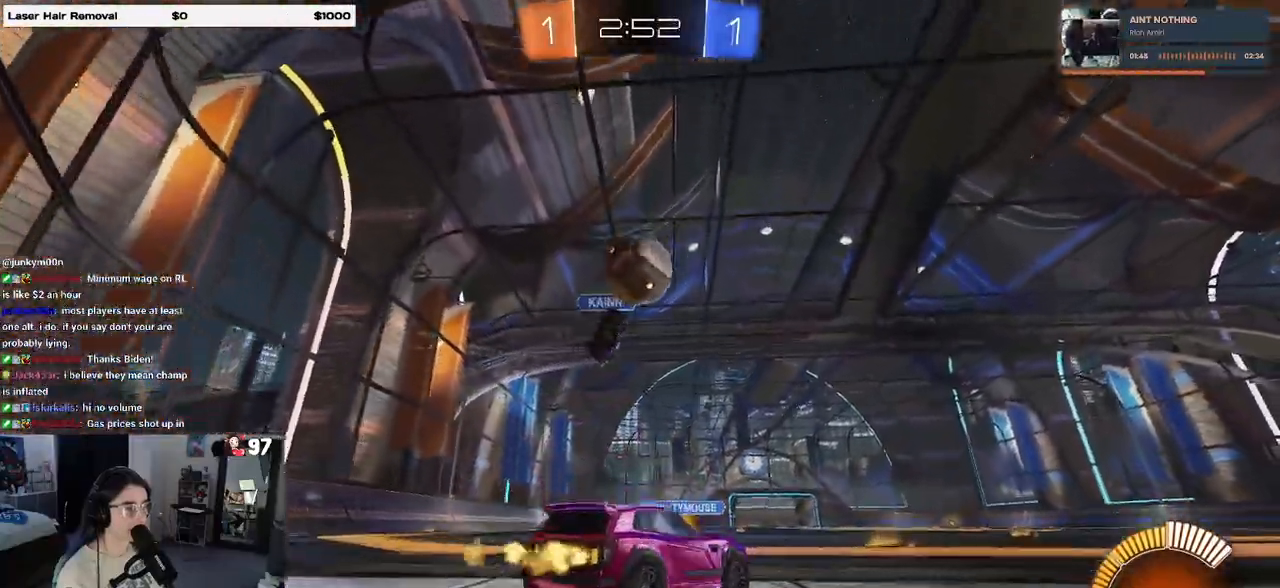
{"buttons": ["R1"], "left_stick": "center", "right_stick": "center", "events": [[67, "R1", "down"], [200, "R1", "up"], [217, "left_stick", "center"], [300, "left_stick", "right"], [450, "R1", "down"], [500, "left_stick", "center"]]}
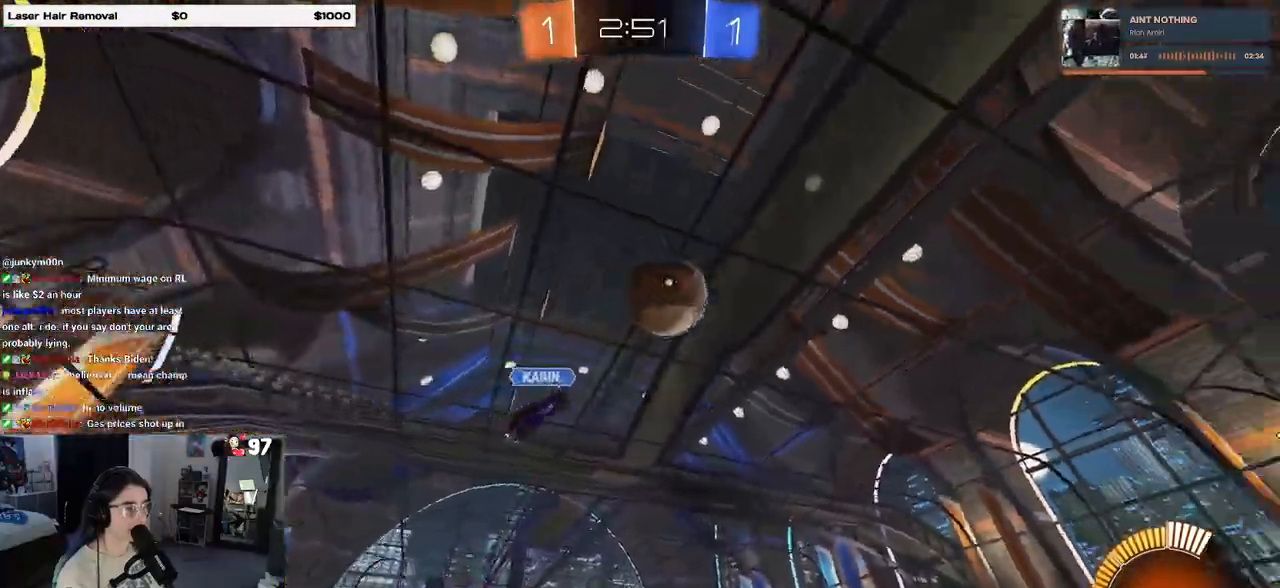
{"buttons": ["CROSS", "R1"], "left_stick": "down", "right_stick": "center", "events": [[233, "left_stick", "left"], [317, "CROSS", "down"], [367, "left_stick", "down"]]}
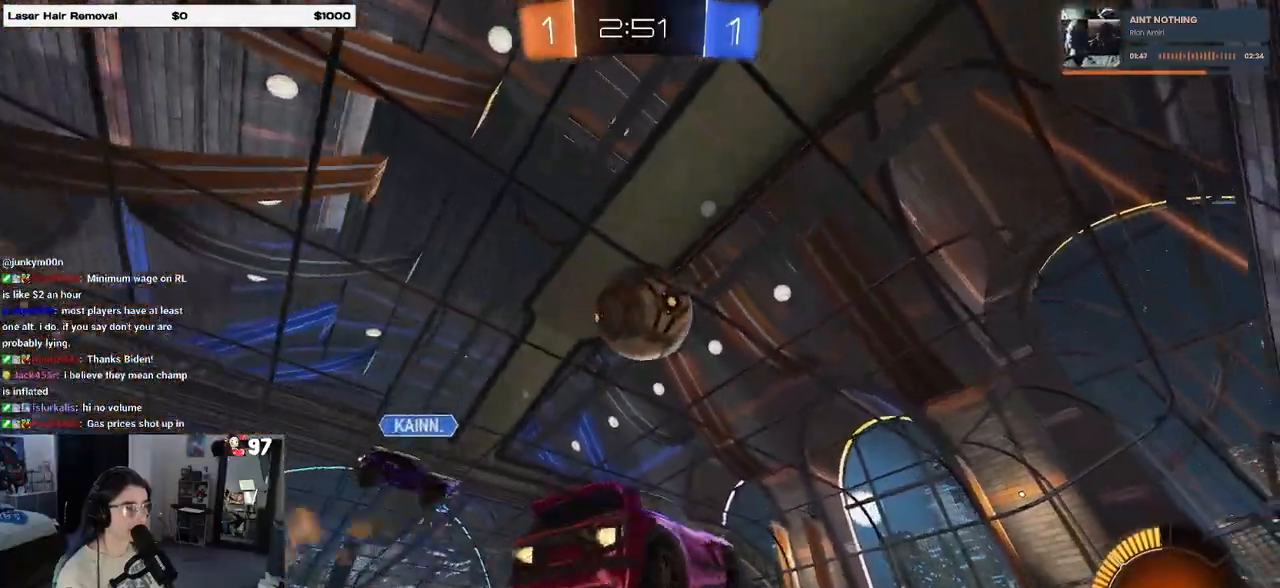
{"buttons": ["L1"], "left_stick": "up-right", "right_stick": "center", "events": [[50, "CROSS", "up"], [83, "left_stick", "center"], [267, "CROSS", "down"], [383, "R1", "up"], [433, "CROSS", "up"], [467, "left_stick", "up-right"], [483, "L1", "down"]]}
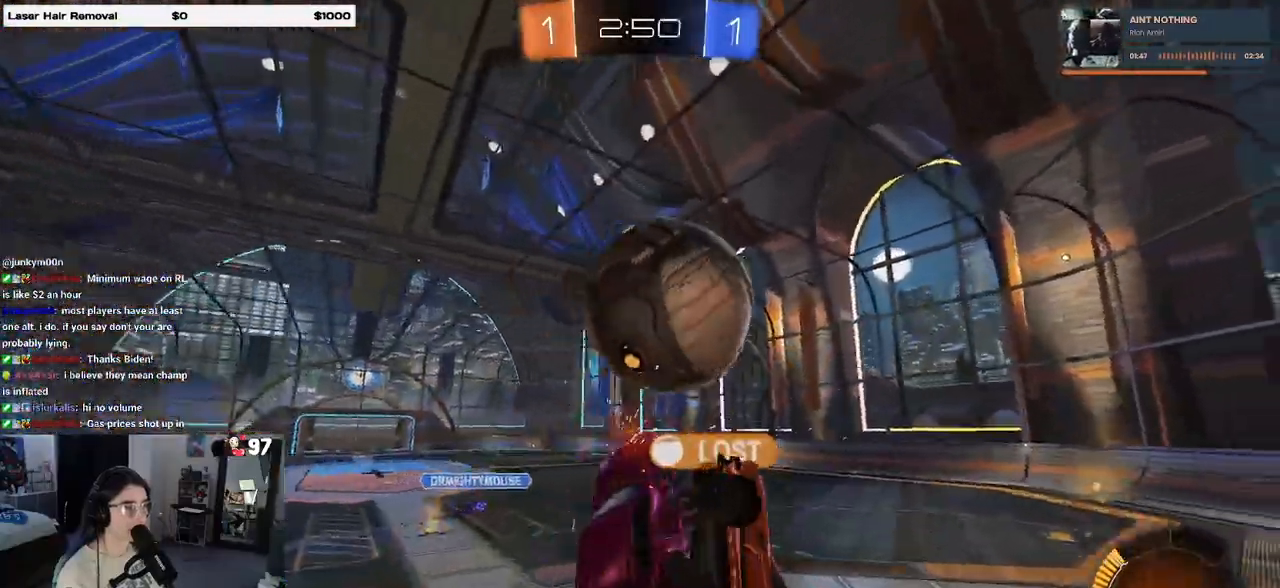
{"buttons": [], "left_stick": "down", "right_stick": "center", "events": [[117, "left_stick", "left"], [317, "left_stick", "down-left"], [350, "L1", "up"], [417, "left_stick", "down"]]}
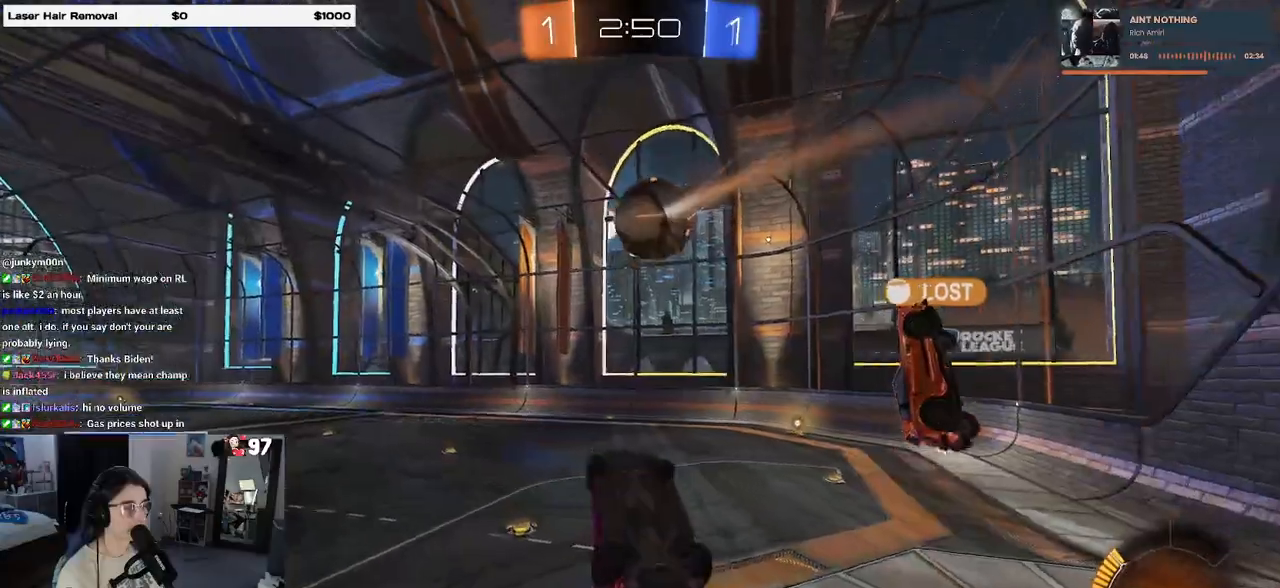
{"buttons": ["SQUARE", "R1"], "left_stick": "left", "right_stick": "center", "events": [[117, "left_stick", "up-left"], [167, "R1", "down"], [167, "SQUARE", "down"], [500, "left_stick", "left"]]}
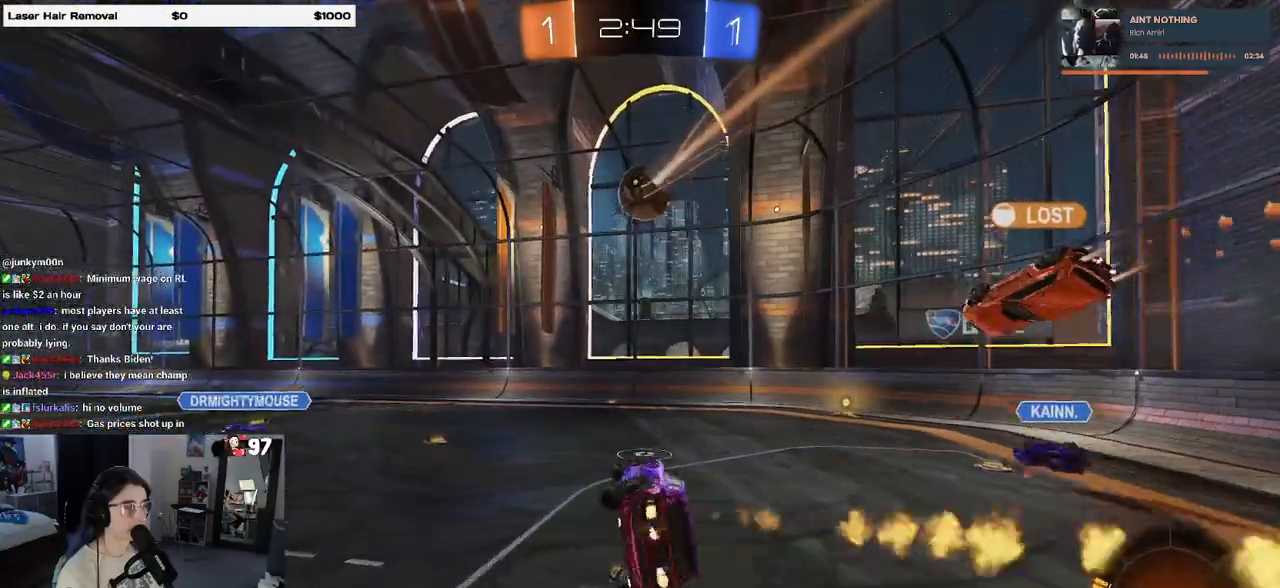
{"buttons": ["R1"], "left_stick": "center", "right_stick": "center", "events": [[117, "SQUARE", "up"], [300, "left_stick", "center"]]}
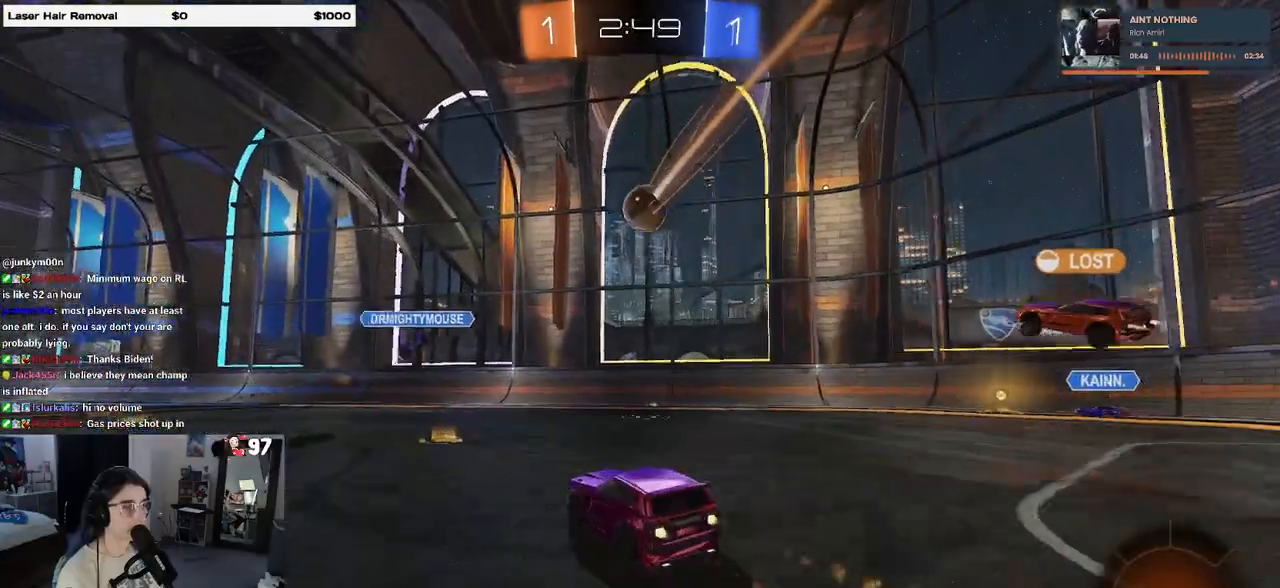
{"buttons": [], "left_stick": "left", "right_stick": "center", "events": [[50, "left_stick", "left"], [100, "R1", "up"], [300, "SQUARE", "down"], [433, "SQUARE", "up"]]}
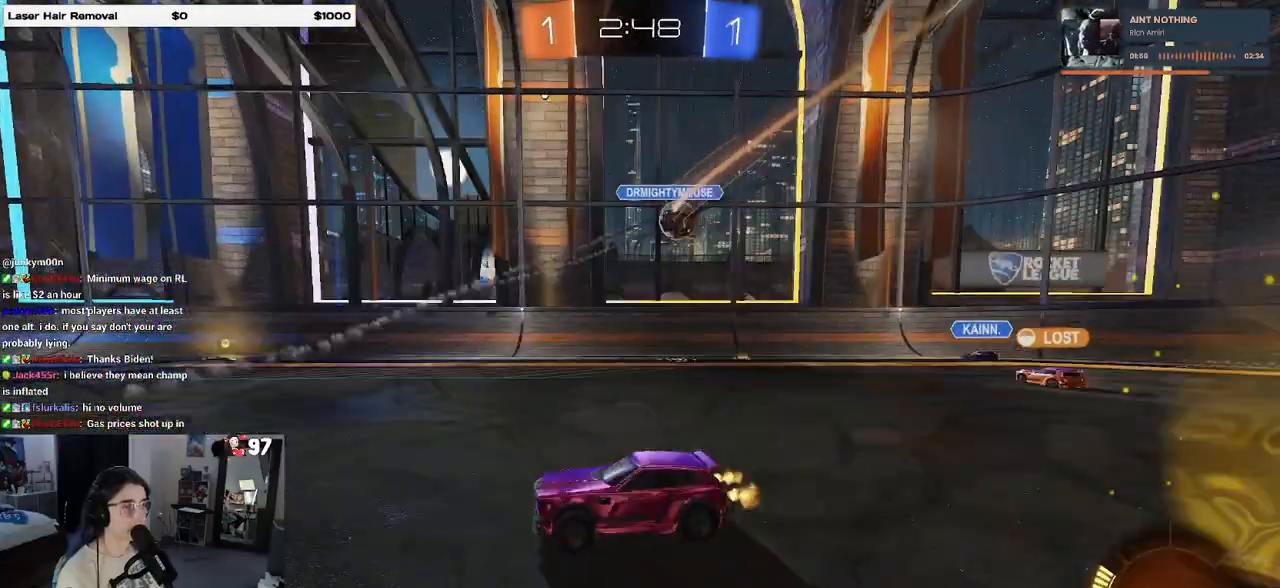
{"buttons": [], "left_stick": "left", "right_stick": "center", "events": []}
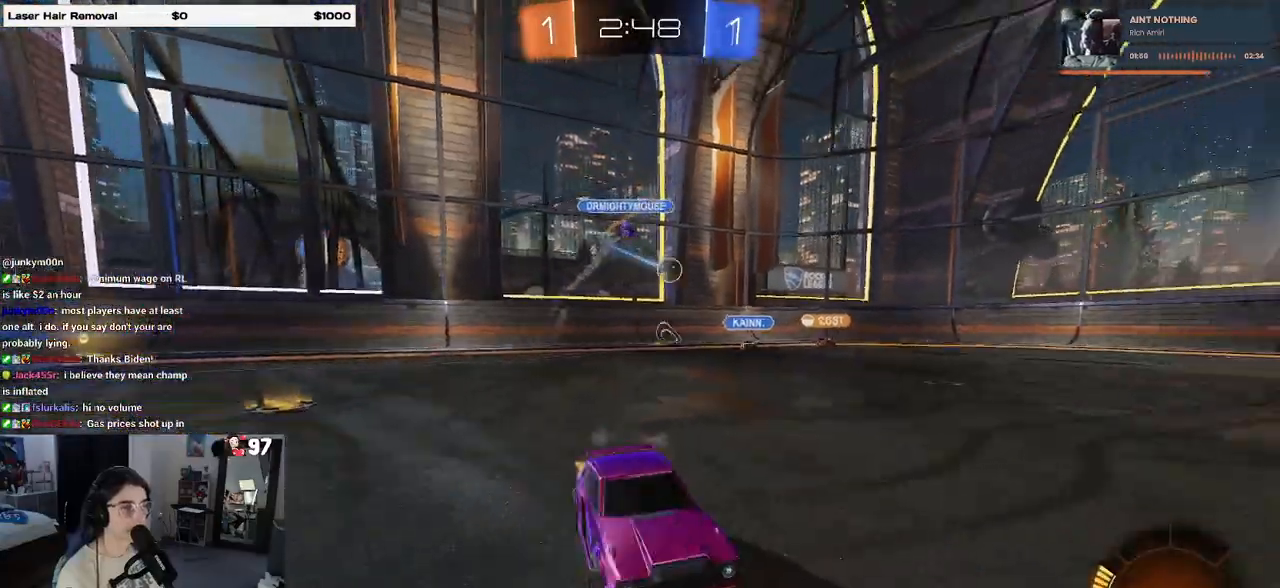
{"buttons": [], "left_stick": "left", "right_stick": "center", "events": []}
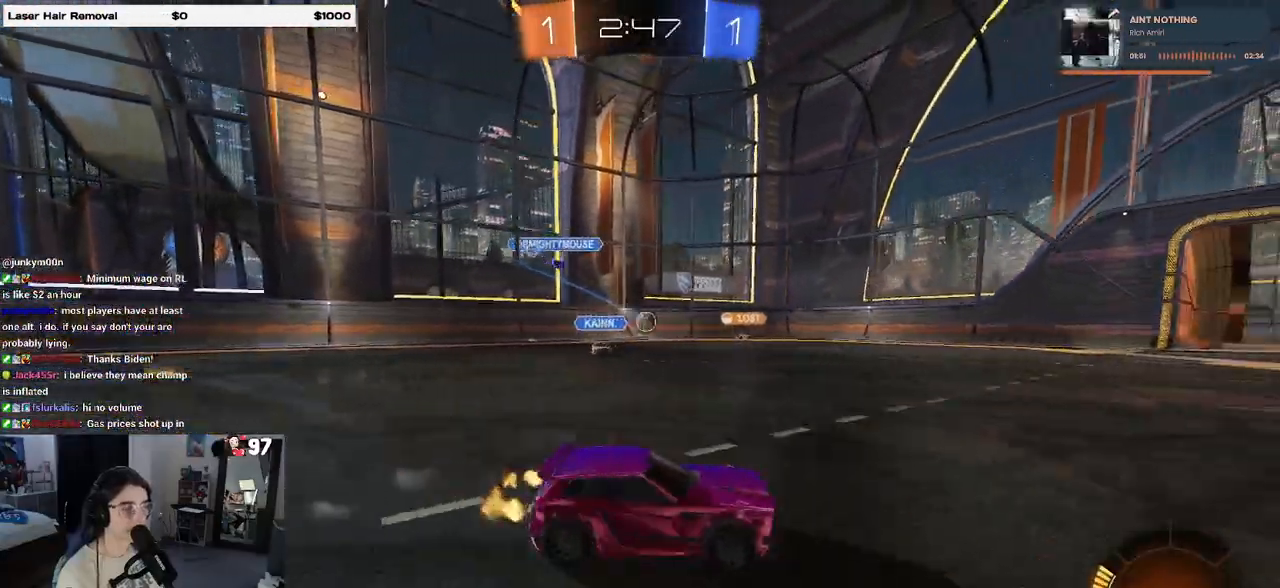
{"buttons": ["CROSS", "SQUARE"], "left_stick": "down", "right_stick": "center", "events": [[183, "left_stick", "center"], [250, "CROSS", "down"], [250, "left_stick", "right"], [317, "left_stick", "up"], [350, "CROSS", "up"], [417, "CROSS", "down"], [483, "SQUARE", "down"], [483, "left_stick", "down"]]}
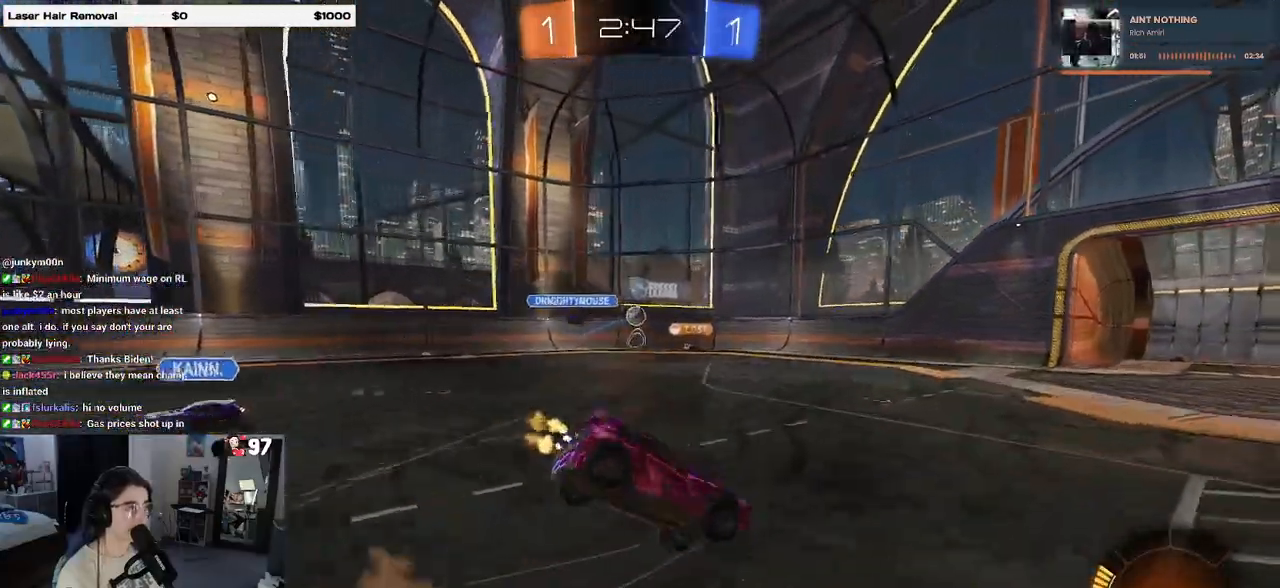
{"buttons": ["SQUARE"], "left_stick": "down-left", "right_stick": "center", "events": [[17, "CROSS", "up"], [150, "left_stick", "down-left"]]}
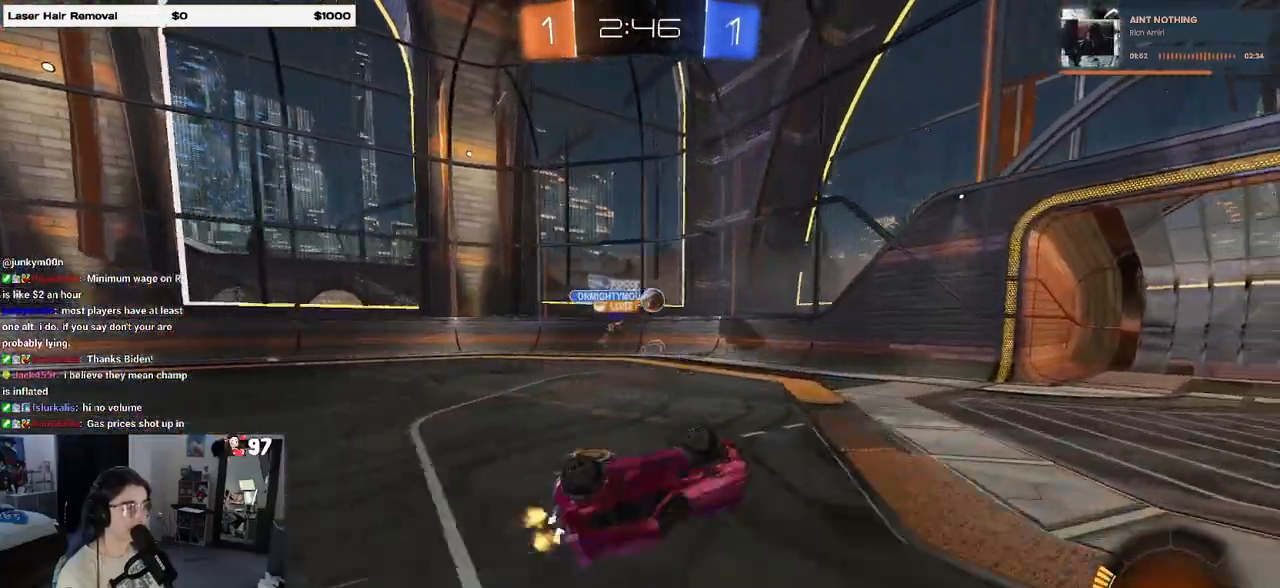
{"buttons": [], "left_stick": "left", "right_stick": "center", "events": [[200, "SQUARE", "up"], [217, "left_stick", "center"], [367, "left_stick", "left"]]}
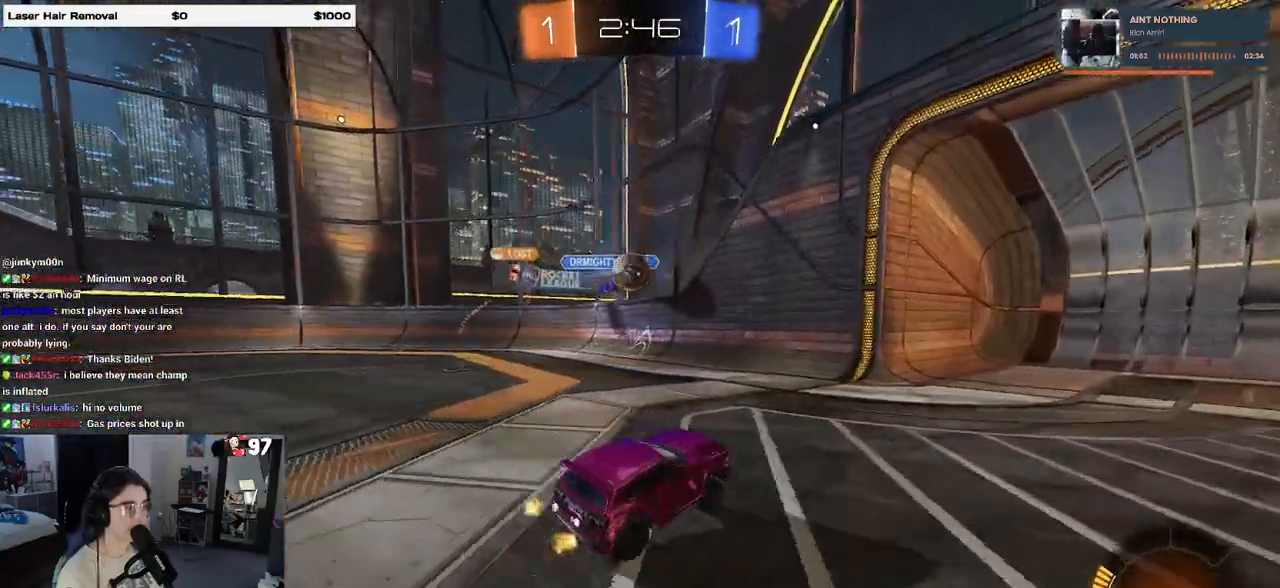
{"buttons": [], "left_stick": "down-left", "right_stick": "center", "events": [[283, "CROSS", "down"], [283, "left_stick", "down-left"], [467, "CROSS", "up"]]}
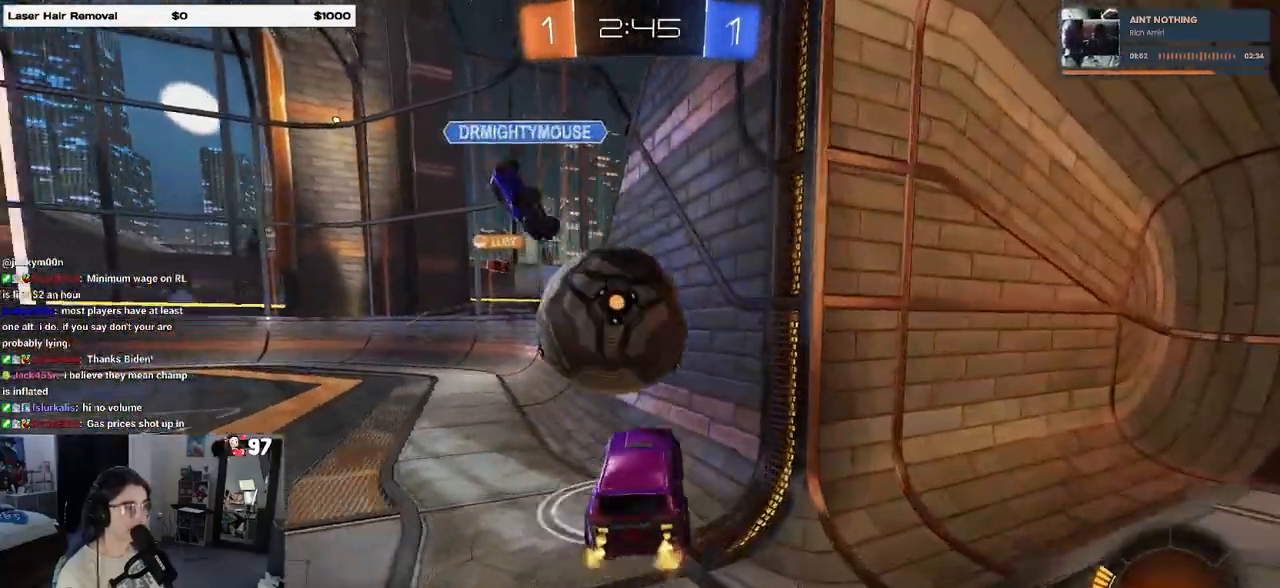
{"buttons": [], "left_stick": "center", "right_stick": "center", "events": [[33, "left_stick", "left"], [167, "L1", "down"], [367, "L1", "up"], [467, "left_stick", "center"]]}
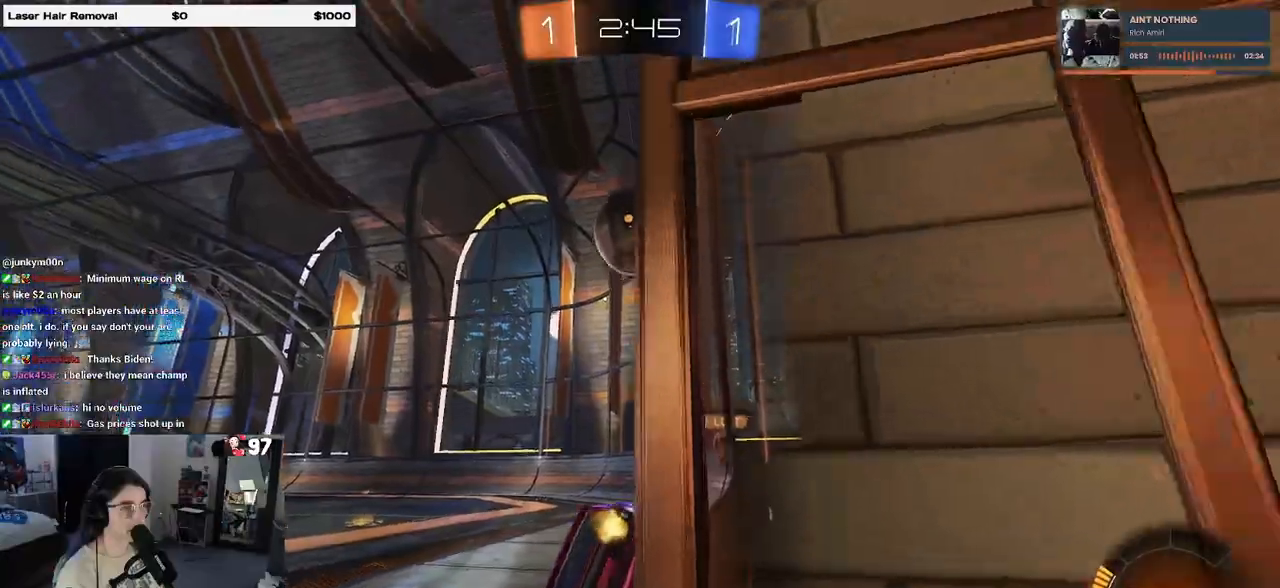
{"buttons": [], "left_stick": "center", "right_stick": "center", "events": []}
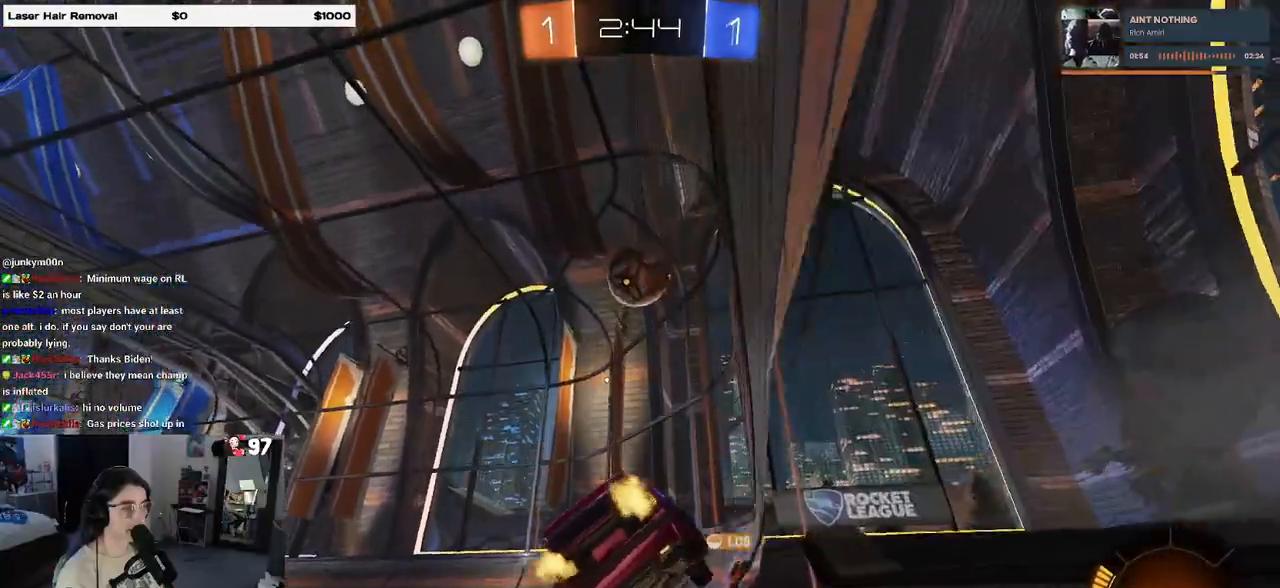
{"buttons": [], "left_stick": "left", "right_stick": "center", "events": [[133, "left_stick", "left"], [283, "SQUARE", "down"], [417, "SQUARE", "up"]]}
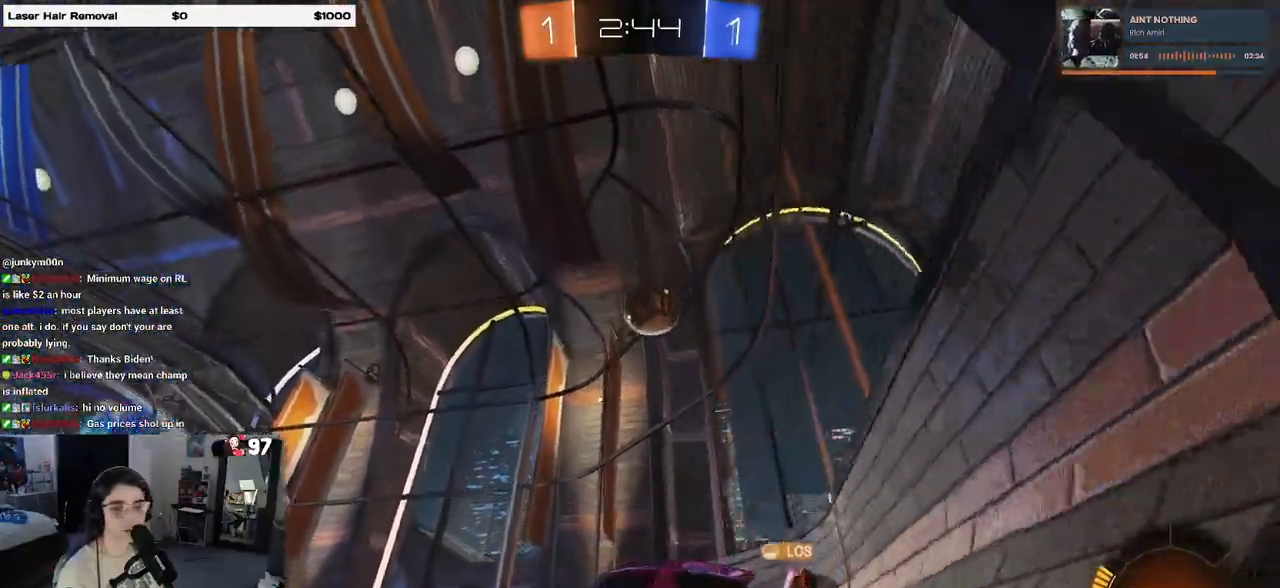
{"buttons": [], "left_stick": "left", "right_stick": "center", "events": [[417, "left_stick", "center"], [500, "left_stick", "left"]]}
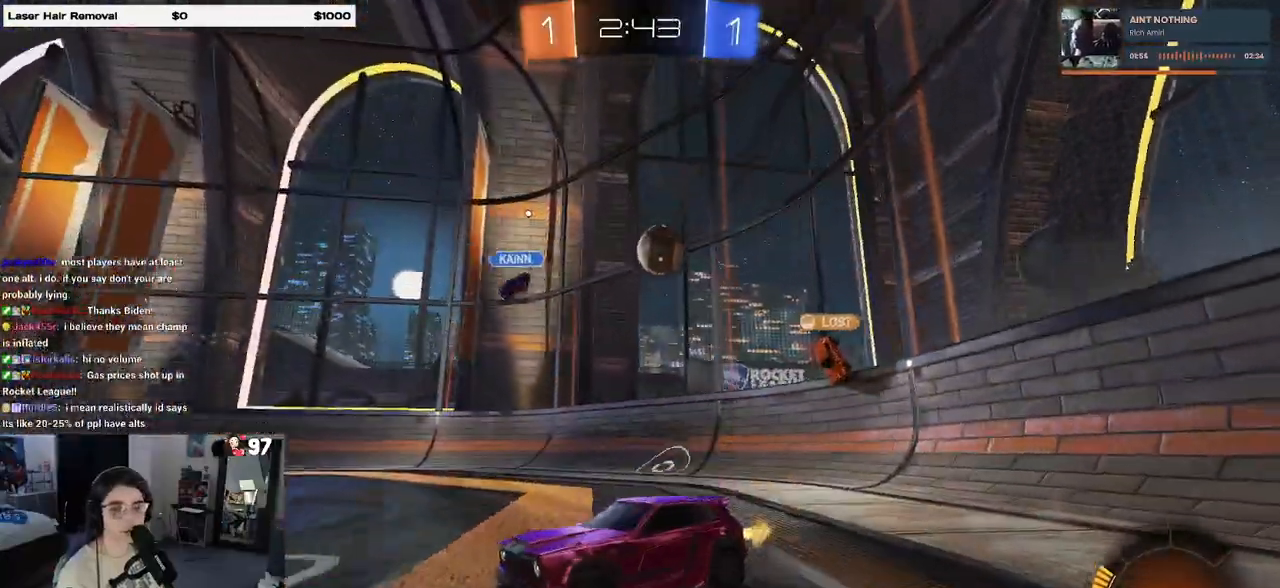
{"buttons": [], "left_stick": "left", "right_stick": "center", "events": [[133, "SQUARE", "down"], [267, "SQUARE", "up"]]}
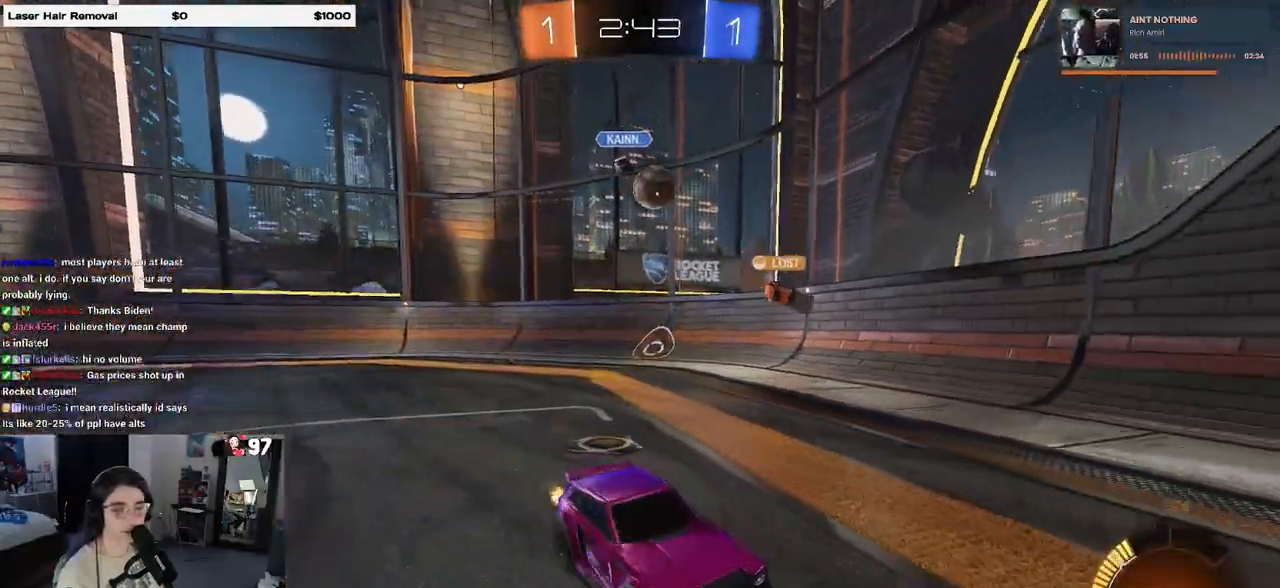
{"buttons": [], "left_stick": "right", "right_stick": "center", "events": [[167, "left_stick", "center"], [233, "left_stick", "right"]]}
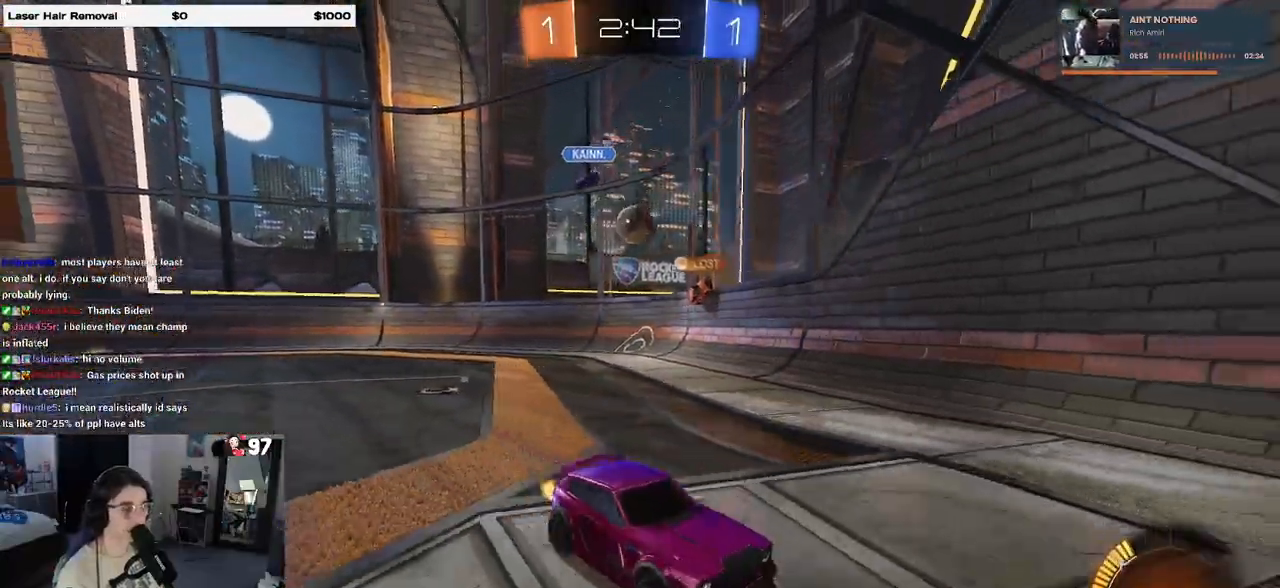
{"buttons": [], "left_stick": "left", "right_stick": "center", "events": [[183, "left_stick", "center"], [317, "left_stick", "left"]]}
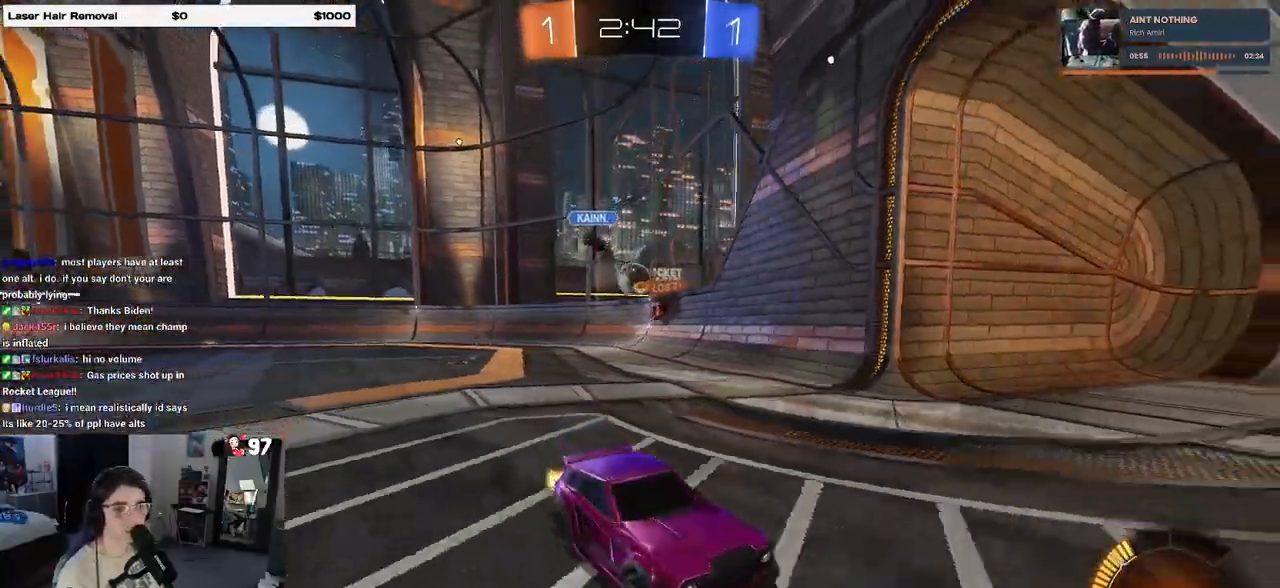
{"buttons": ["SQUARE"], "left_stick": "left", "right_stick": "center", "events": [[17, "left_stick", "center"], [283, "left_stick", "left"], [467, "SQUARE", "down"]]}
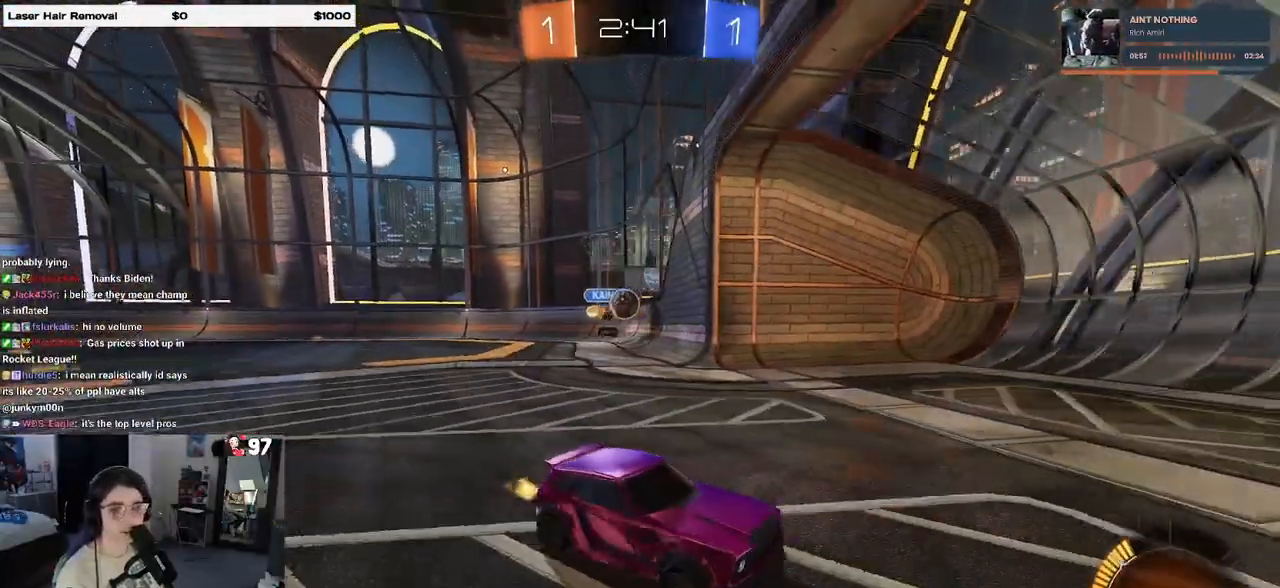
{"buttons": [], "left_stick": "left", "right_stick": "center", "events": [[167, "SQUARE", "up"]]}
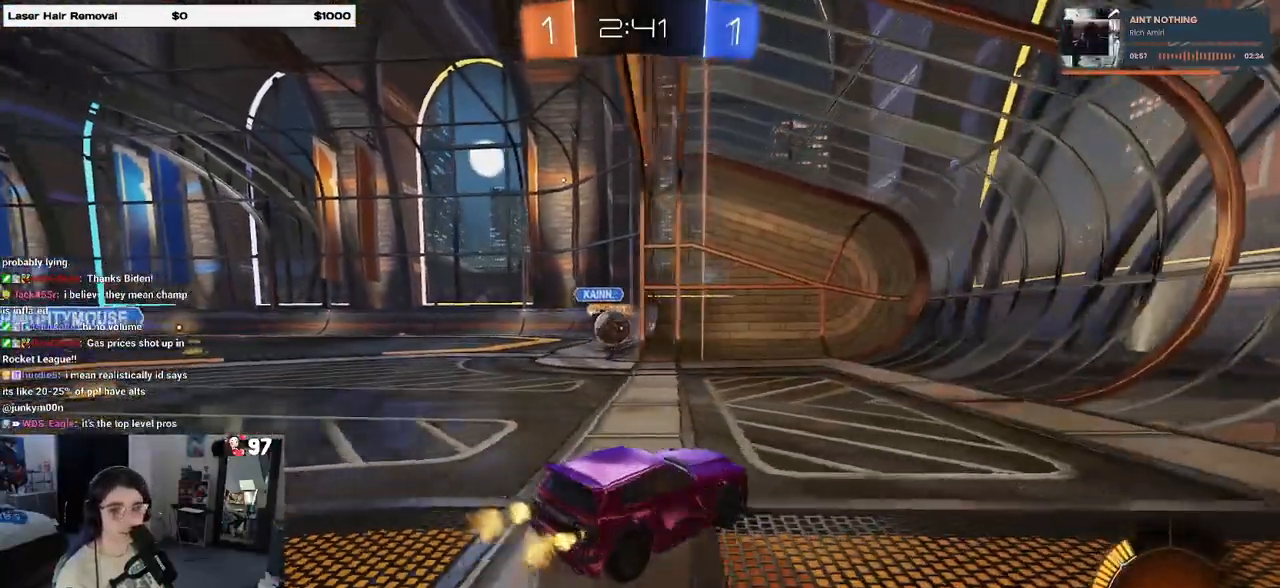
{"buttons": [], "left_stick": "center", "right_stick": "center", "events": [[467, "left_stick", "center"]]}
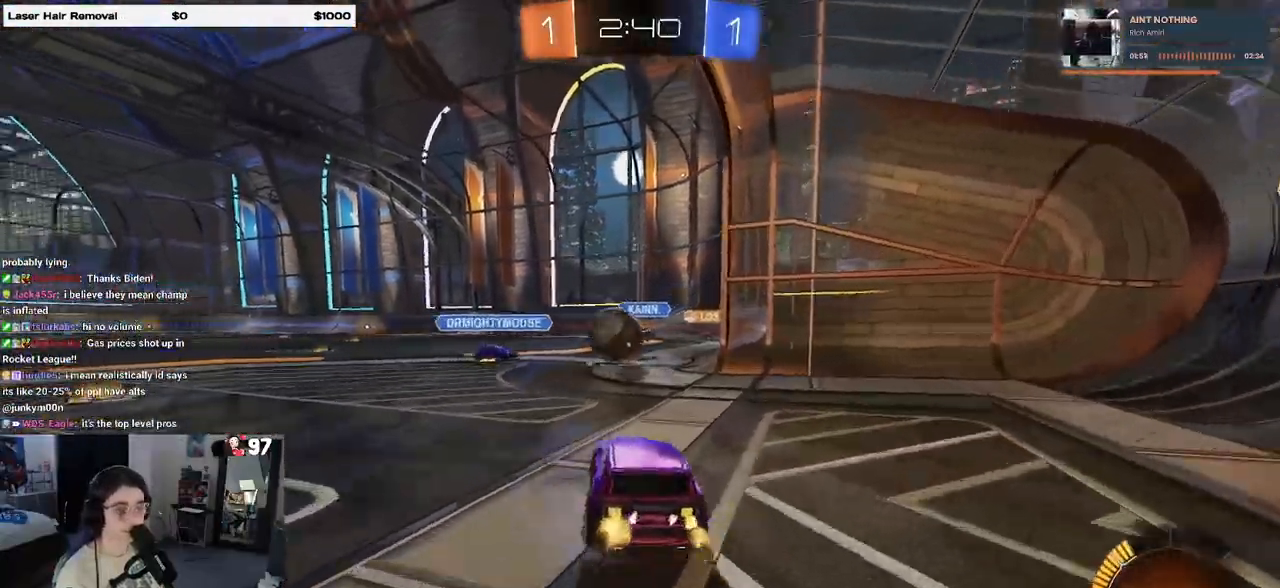
{"buttons": [], "left_stick": "center", "right_stick": "center", "events": [[217, "left_stick", "left"], [300, "left_stick", "center"], [367, "left_stick", "right"], [500, "left_stick", "center"]]}
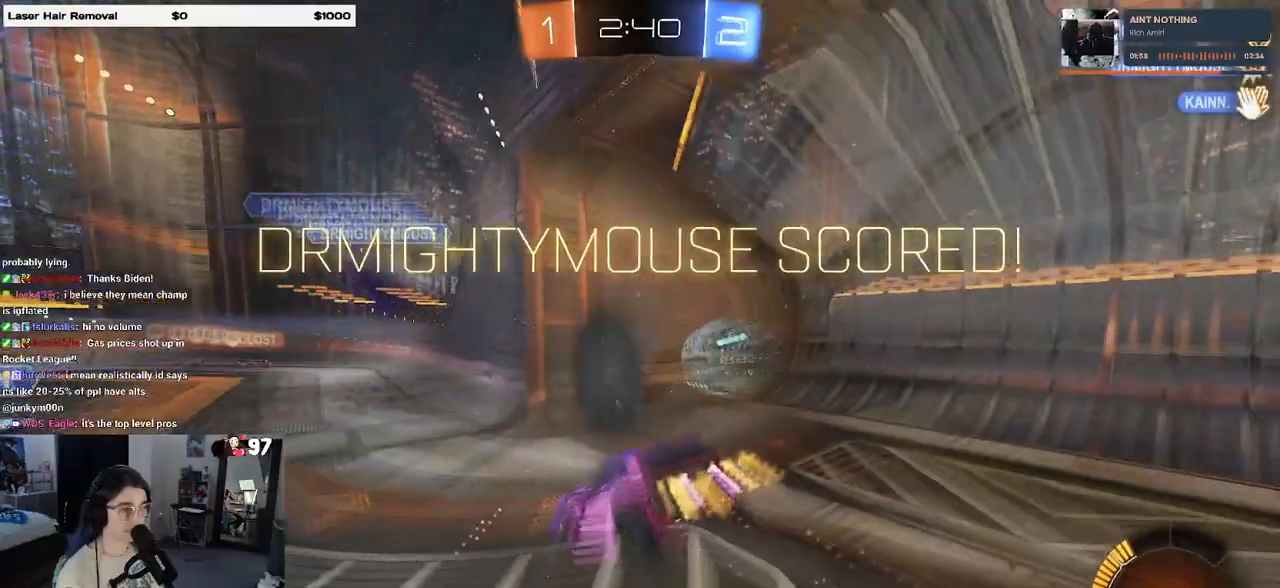
{"buttons": [], "left_stick": "center", "right_stick": "center", "events": [[33, "L2", "down"], [150, "L2", "up"]]}
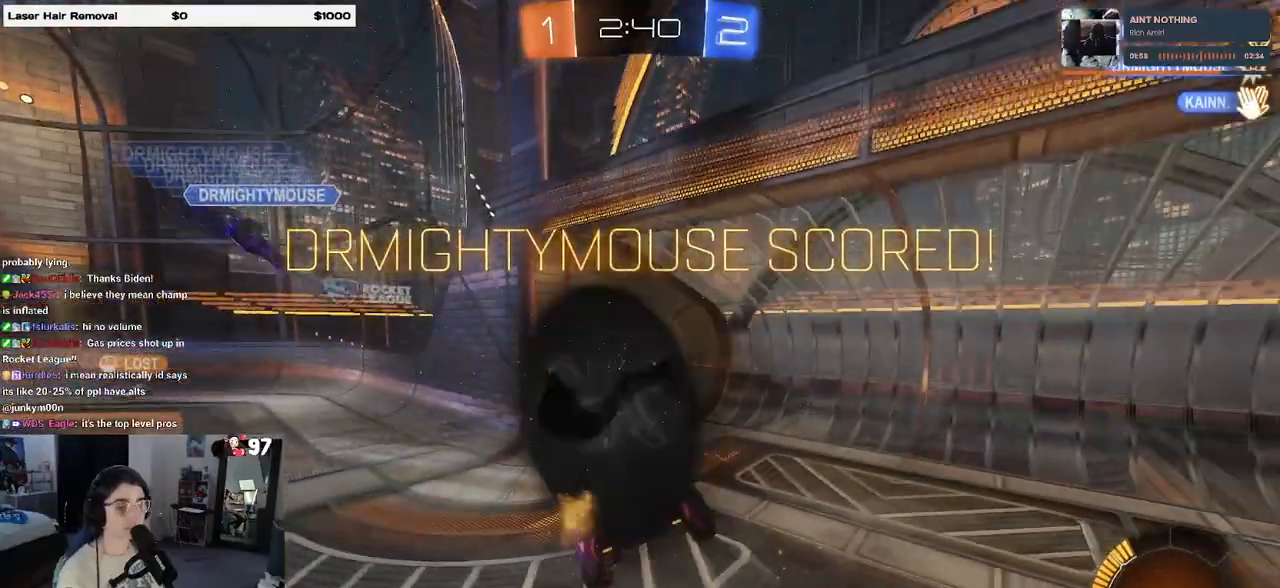
{"buttons": [], "left_stick": "center", "right_stick": "center", "events": []}
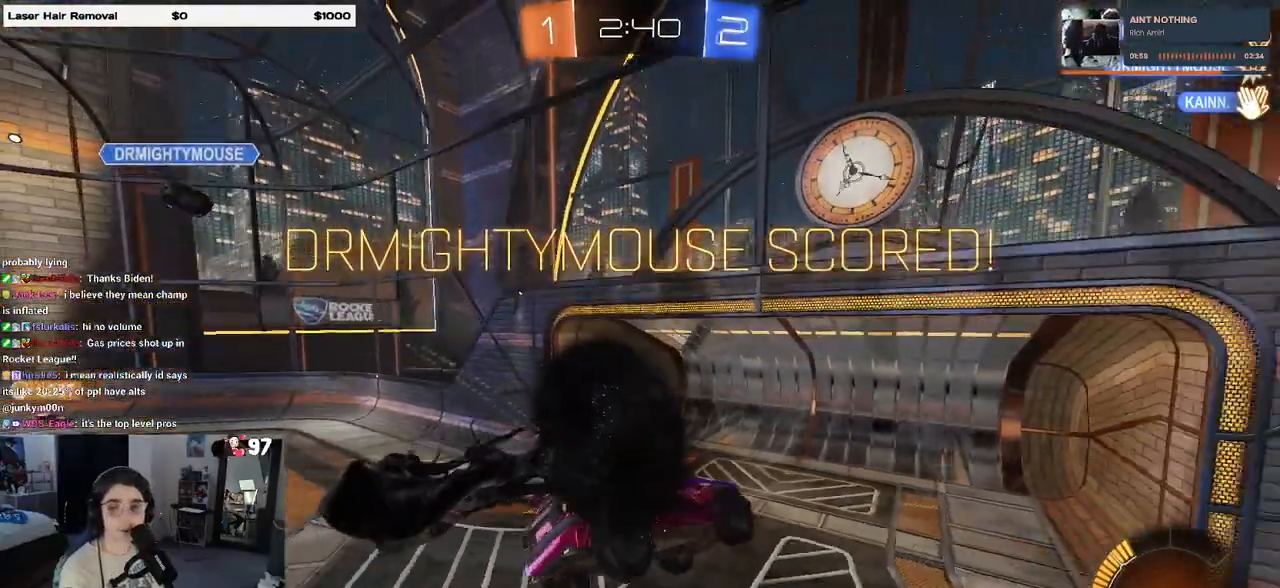
{"buttons": [], "left_stick": "center", "right_stick": "center", "events": []}
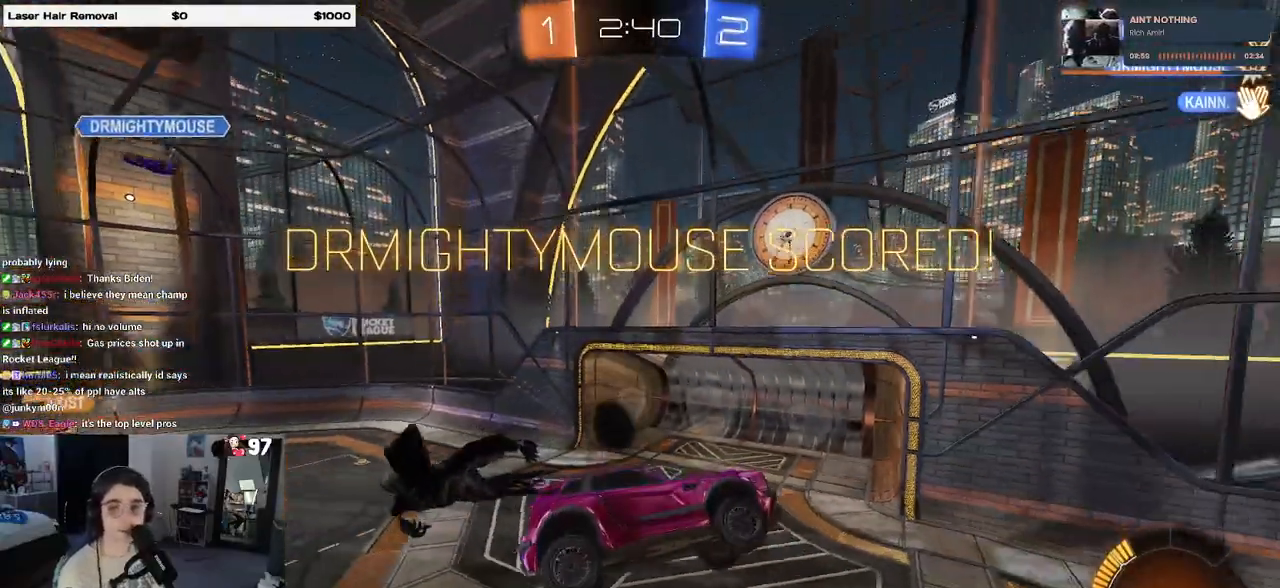
{"buttons": [], "left_stick": "center", "right_stick": "center", "events": []}
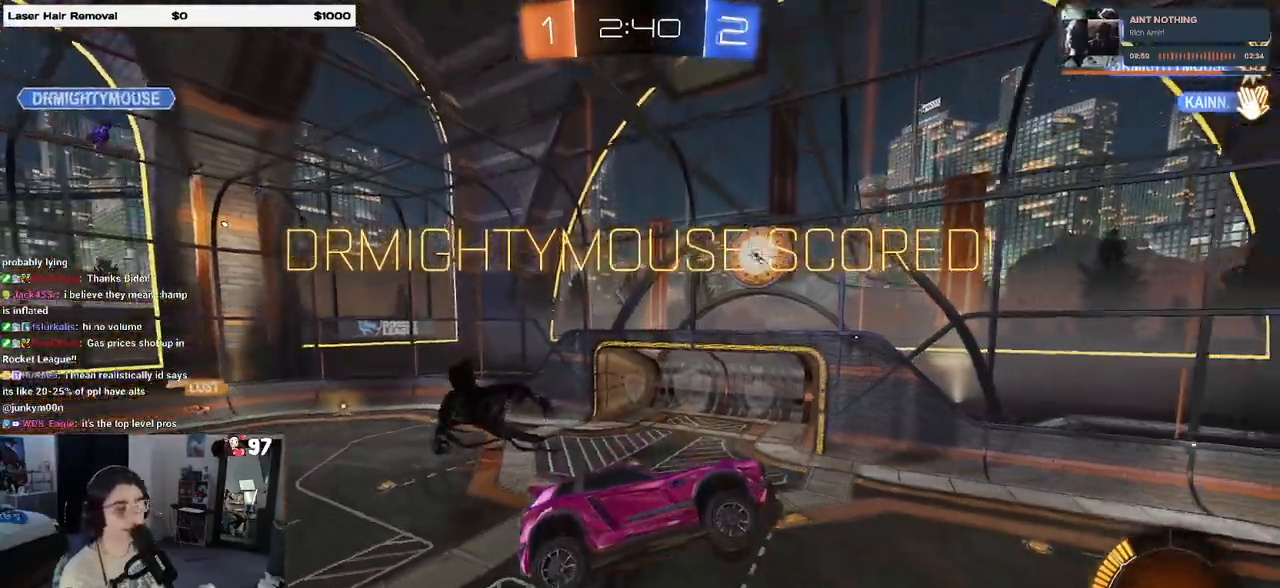
{"buttons": [], "left_stick": "center", "right_stick": "center", "events": []}